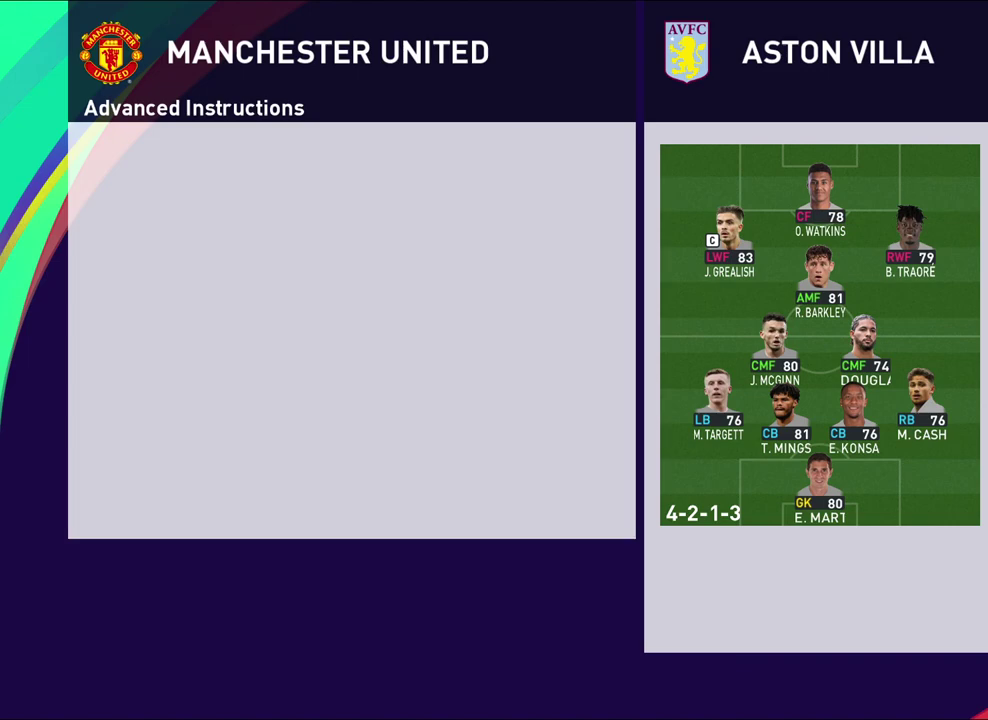
Gameplay with a controller (PlayStation layout); each line is a JSON object with the inputs held at the frame after it (dt_ms = milliseconds from this image to that frame). "events" lists button and stick changes between this image and that frame as [ms after this image, input, new state], when the widget could be followed in between. Not read: R3 right_stick.
{"dt_ms": 500, "buttons": ["CIRCLE"], "left_stick": "center", "events": [[500, "CIRCLE", "down"]]}
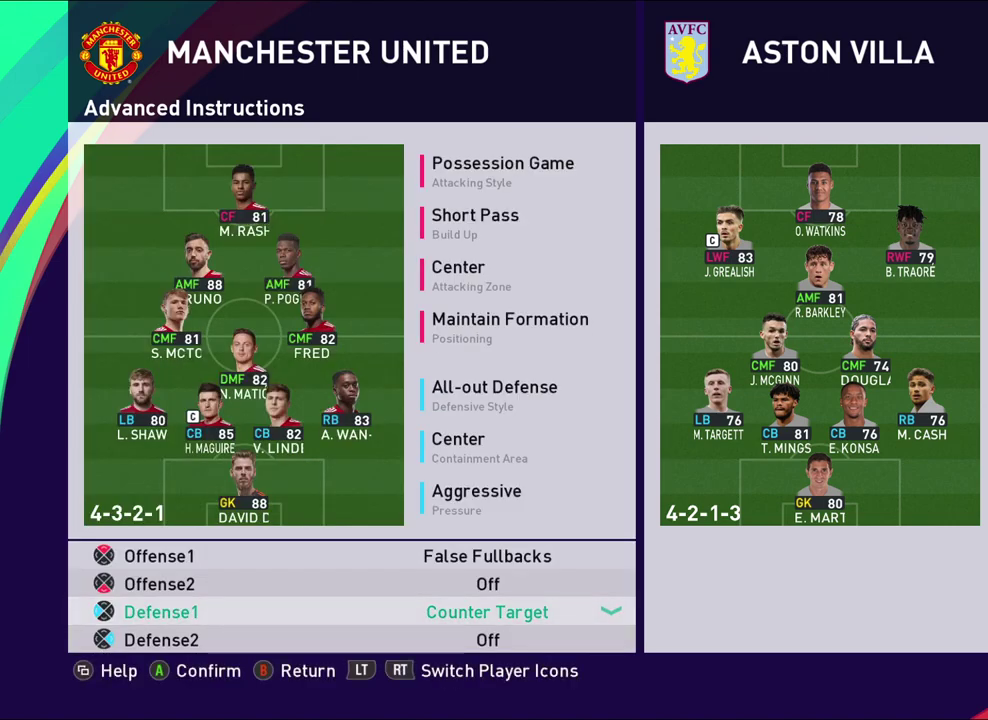
{"dt_ms": 500, "buttons": [], "left_stick": "center", "events": [[167, "CIRCLE", "up"]]}
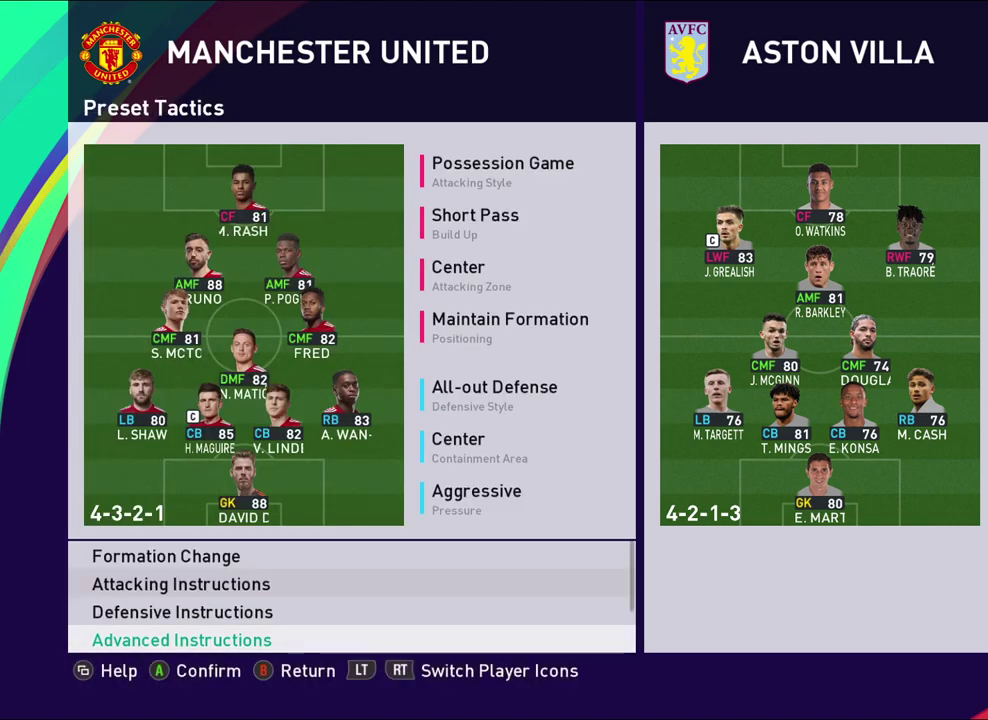
{"dt_ms": 500, "buttons": [], "left_stick": "center", "events": []}
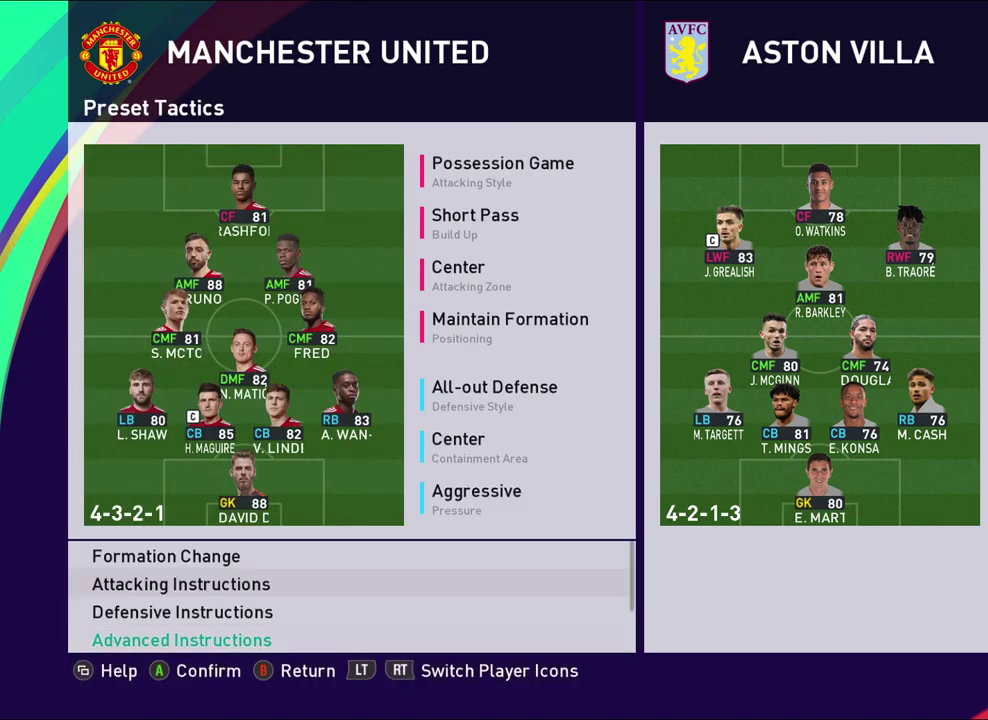
{"dt_ms": 600, "buttons": [], "left_stick": "center", "events": [[417, "CIRCLE", "down"], [533, "CIRCLE", "up"]]}
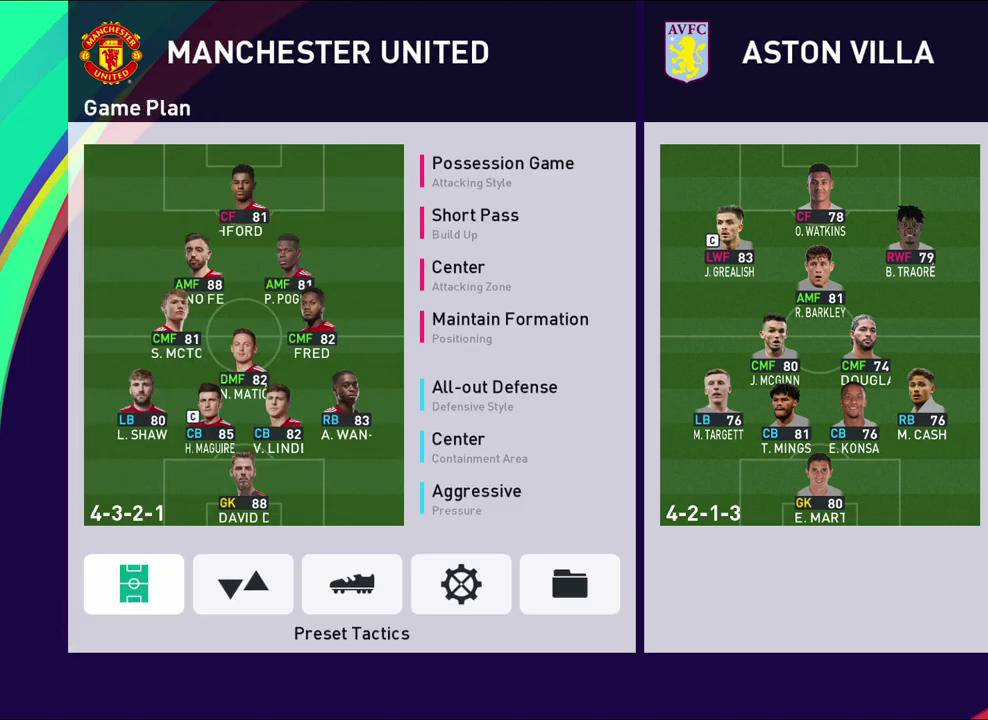
{"dt_ms": 400, "buttons": [], "left_stick": "right", "events": [[367, "left_stick", "right"]]}
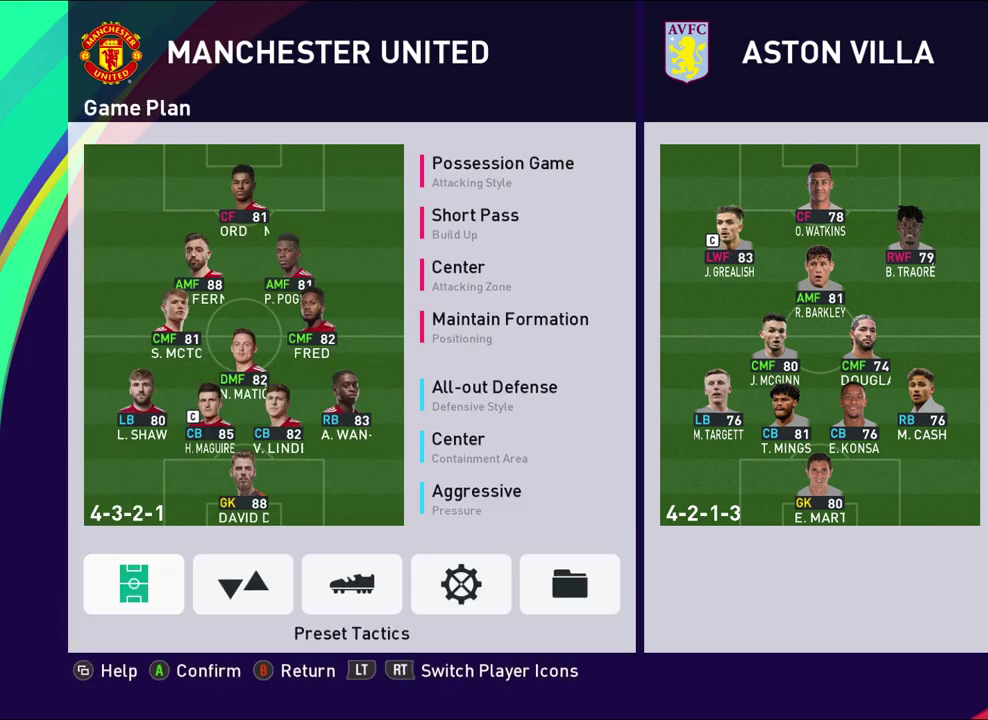
{"dt_ms": 700, "buttons": [], "left_stick": "left", "events": [[133, "left_stick", "center"], [333, "left_stick", "right"], [517, "left_stick", "center"], [650, "left_stick", "left"]]}
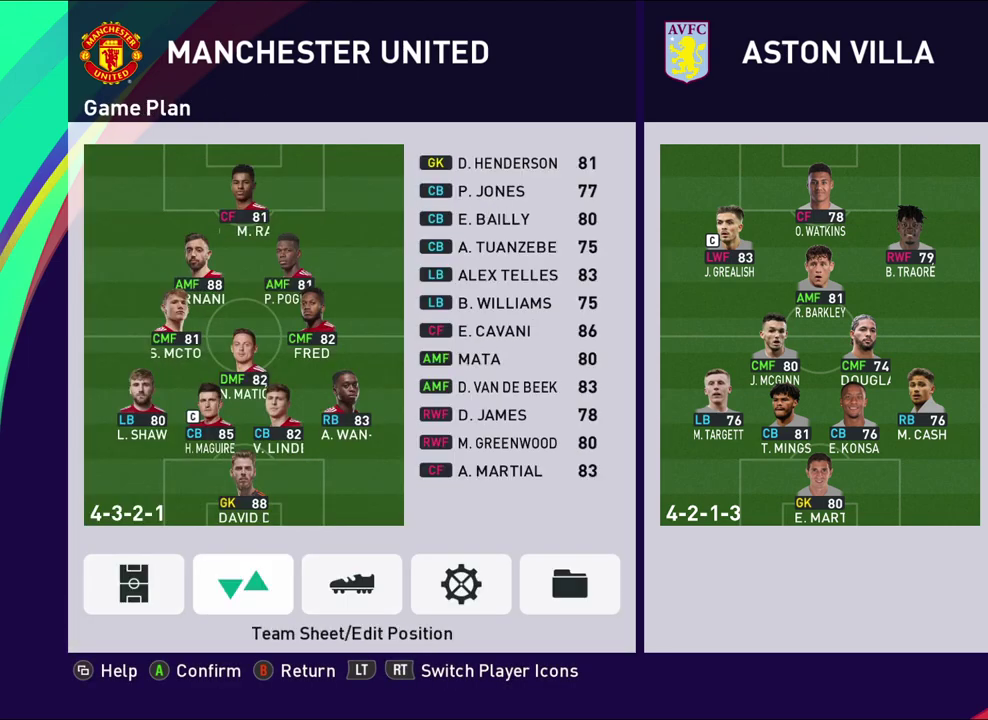
{"dt_ms": 300, "buttons": [], "left_stick": "center", "events": [[133, "left_stick", "center"]]}
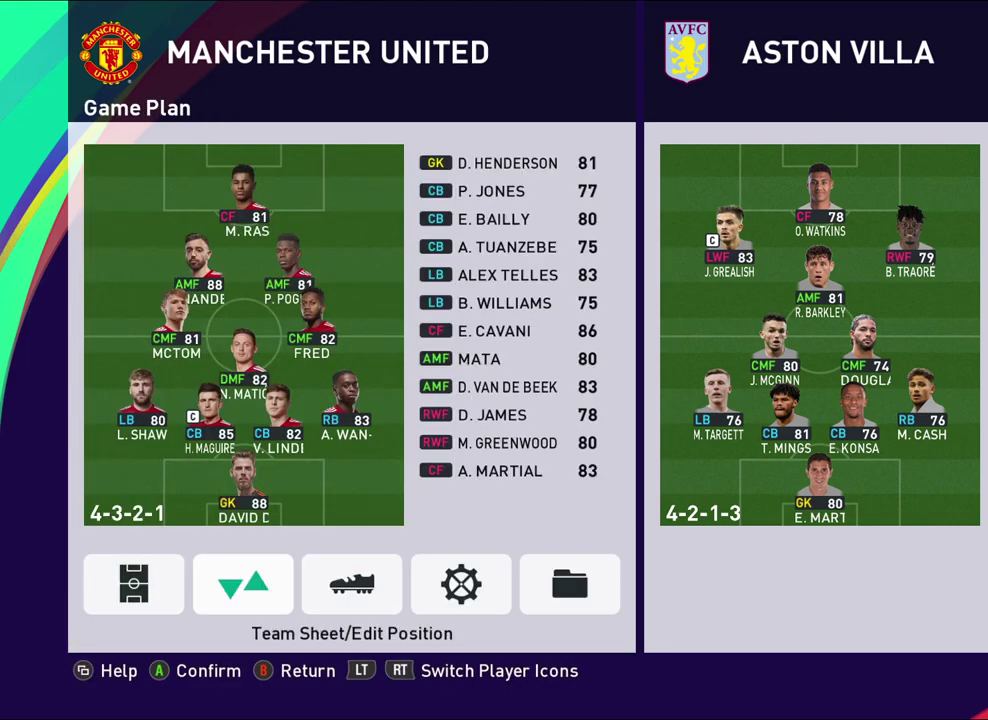
{"dt_ms": 600, "buttons": [], "left_stick": "center", "events": [[50, "left_stick", "left"], [233, "left_stick", "center"], [350, "left_stick", "right"], [517, "left_stick", "center"]]}
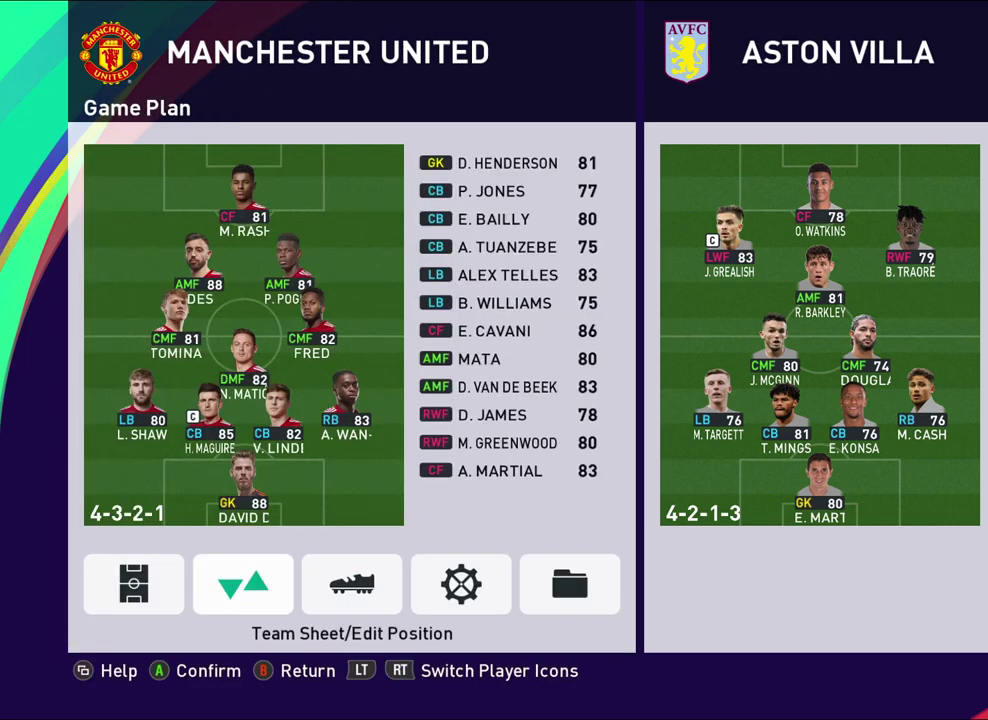
{"dt_ms": 400, "buttons": [], "left_stick": "center", "events": []}
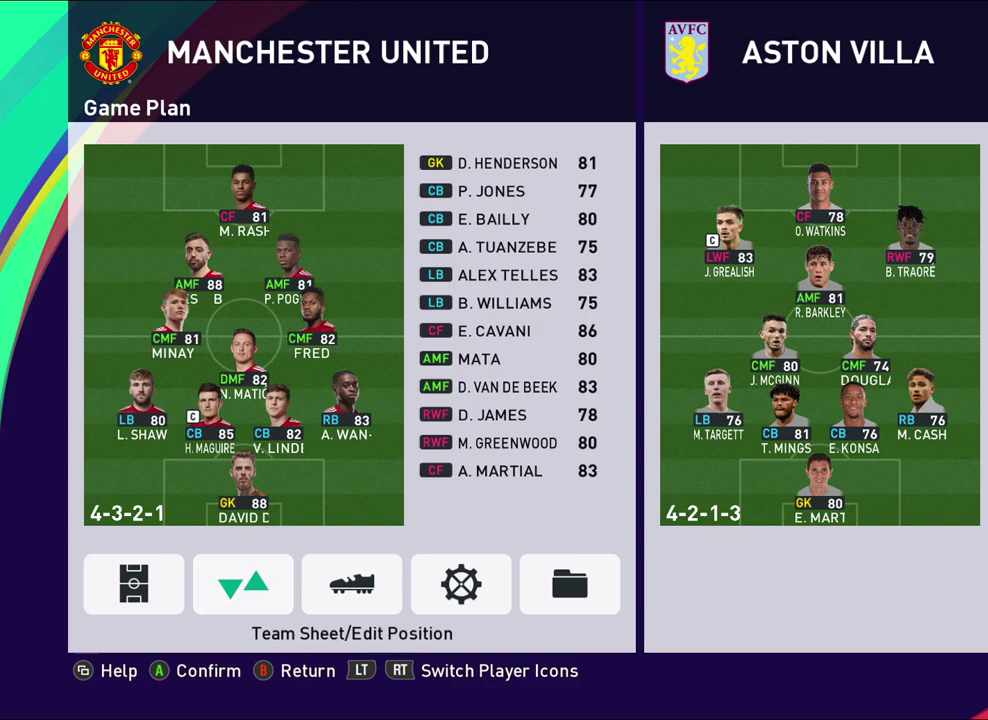
{"dt_ms": 500, "buttons": [], "left_stick": "center", "events": [[133, "left_stick", "right"], [350, "left_stick", "center"]]}
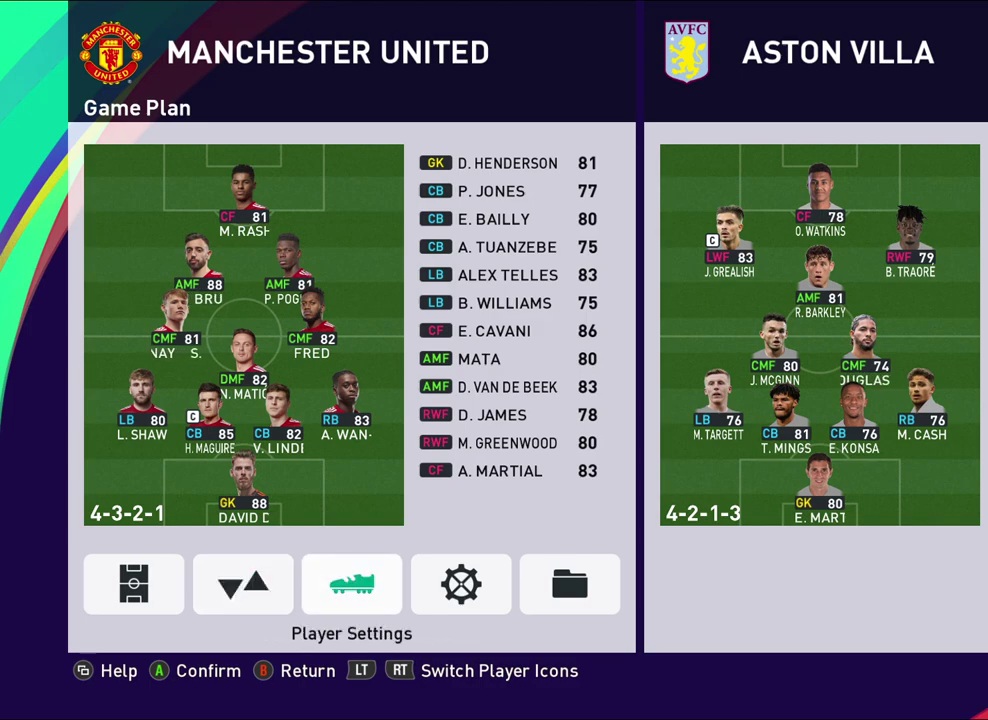
{"dt_ms": 500, "buttons": [], "left_stick": "center", "events": [[267, "left_stick", "left"], [433, "left_stick", "center"]]}
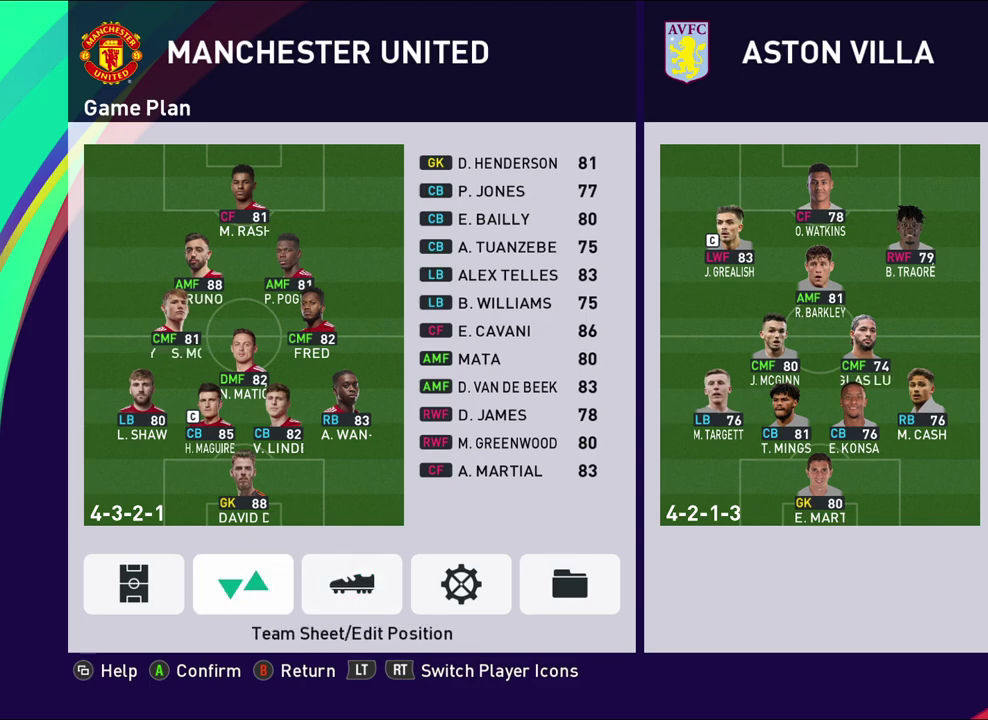
{"dt_ms": 500, "buttons": [], "left_stick": "center", "events": []}
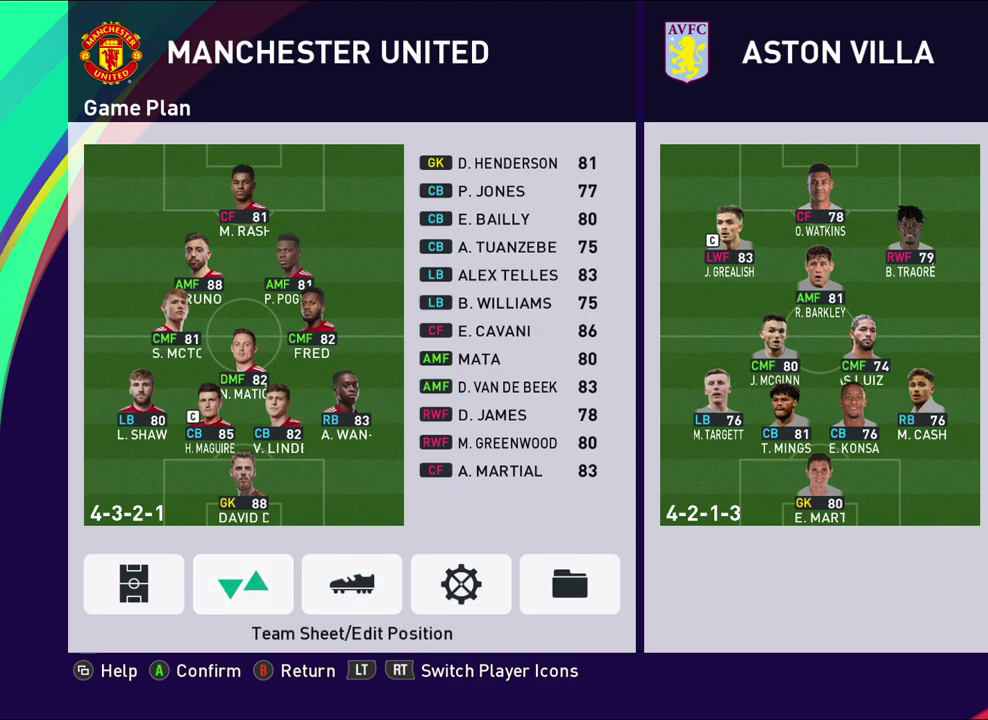
{"dt_ms": 500, "buttons": [], "left_stick": "center", "events": []}
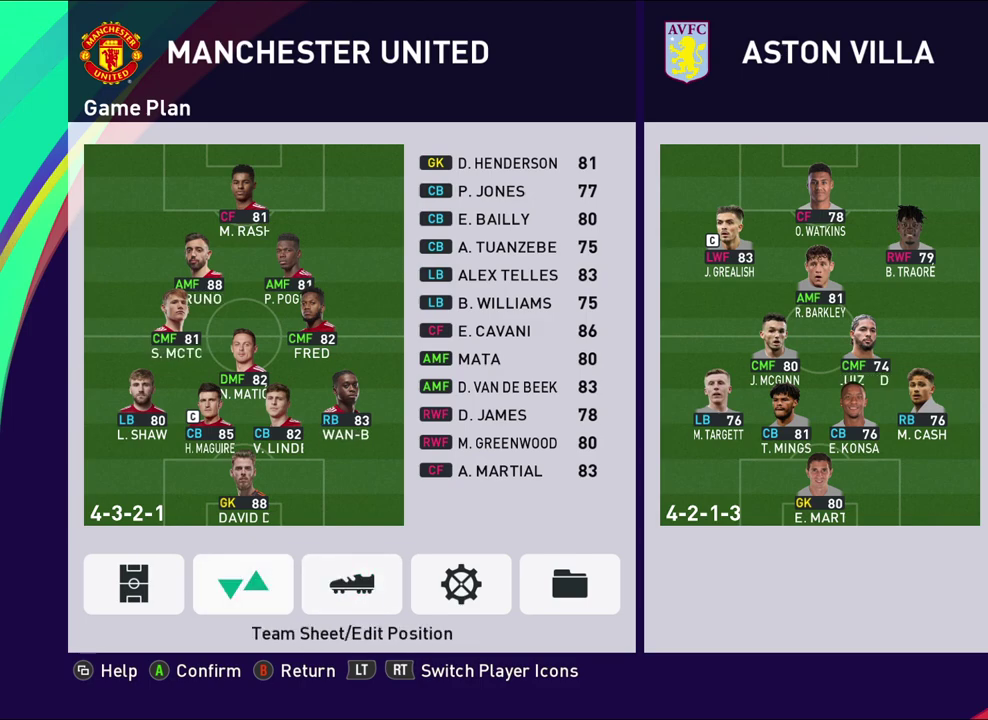
{"dt_ms": 300, "buttons": [], "left_stick": "right", "events": [[250, "left_stick", "right"]]}
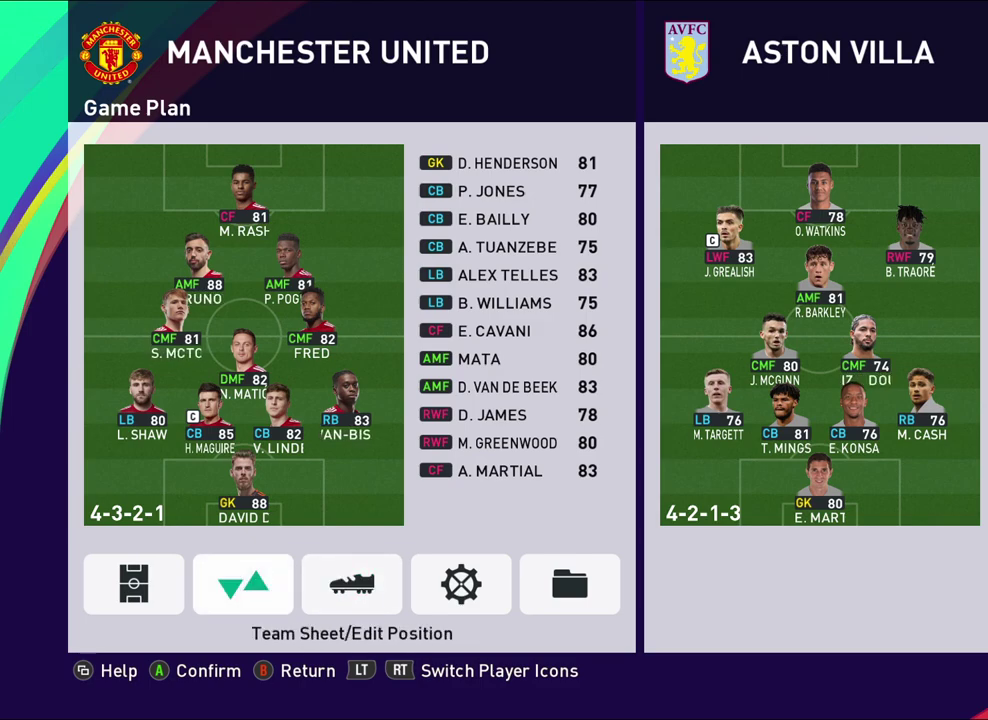
{"dt_ms": 700, "buttons": [], "left_stick": "center", "events": [[117, "left_stick", "center"], [233, "CROSS", "down"], [333, "CROSS", "up"]]}
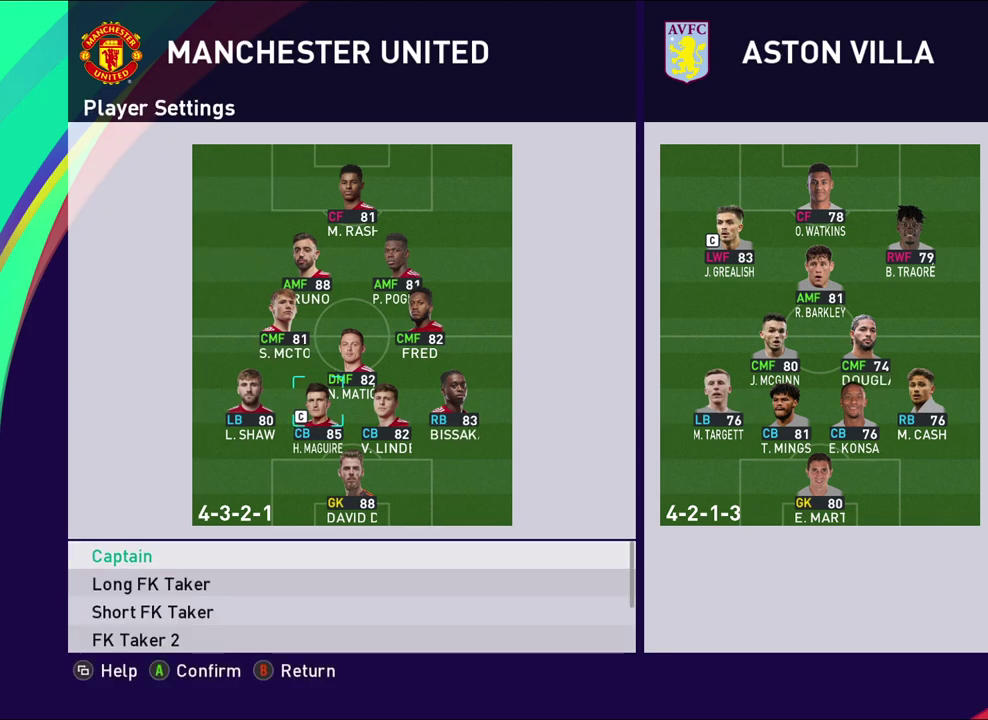
{"dt_ms": 500, "buttons": [], "left_stick": "center", "events": []}
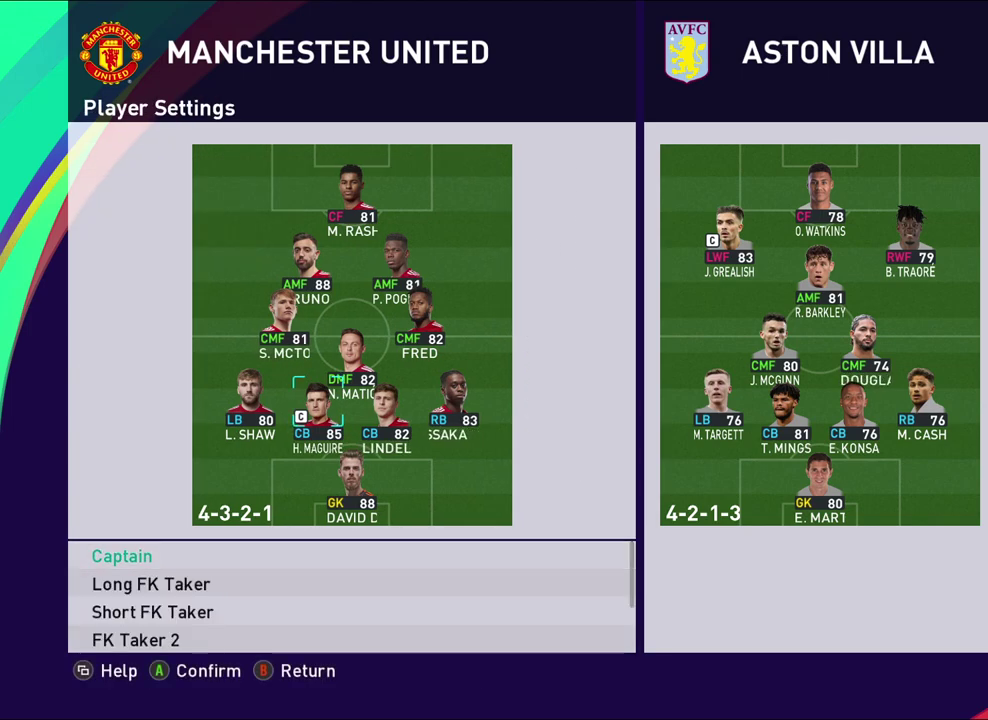
{"dt_ms": 700, "buttons": [], "left_stick": "center", "events": [[283, "DPAD_DOWN", "down"], [417, "DPAD_DOWN", "up"], [500, "DPAD_DOWN", "down"], [617, "DPAD_DOWN", "up"]]}
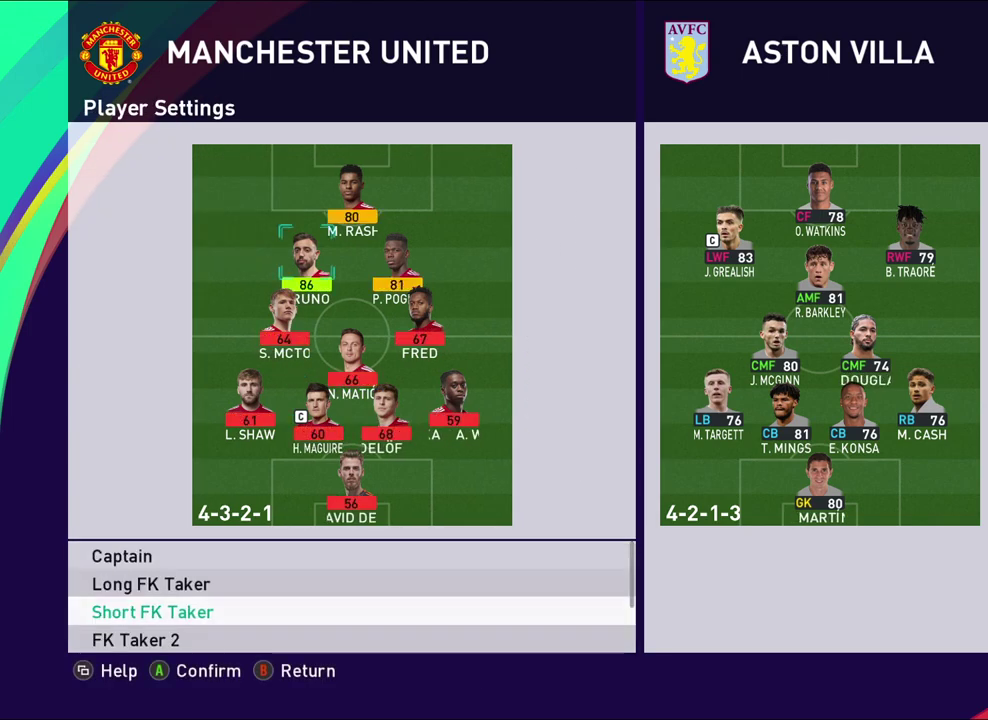
{"dt_ms": 300, "buttons": [], "left_stick": "center", "events": [[33, "DPAD_DOWN", "down"], [183, "DPAD_DOWN", "up"]]}
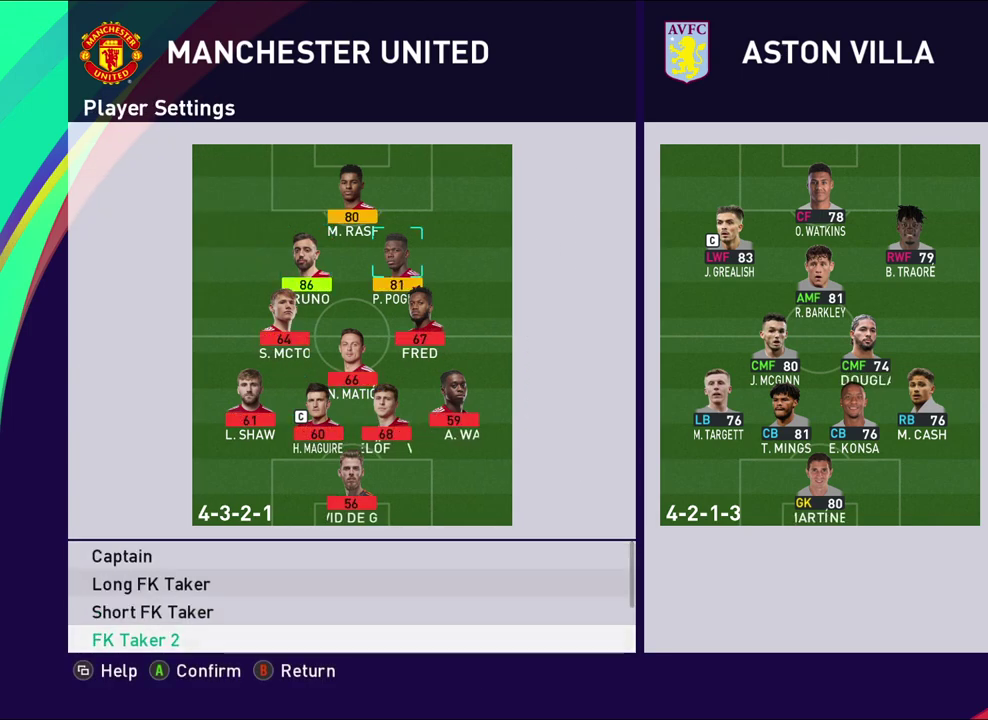
{"dt_ms": 700, "buttons": [], "left_stick": "center", "events": [[33, "DPAD_DOWN", "down"], [200, "DPAD_DOWN", "up"], [467, "DPAD_DOWN", "down"], [633, "DPAD_DOWN", "up"]]}
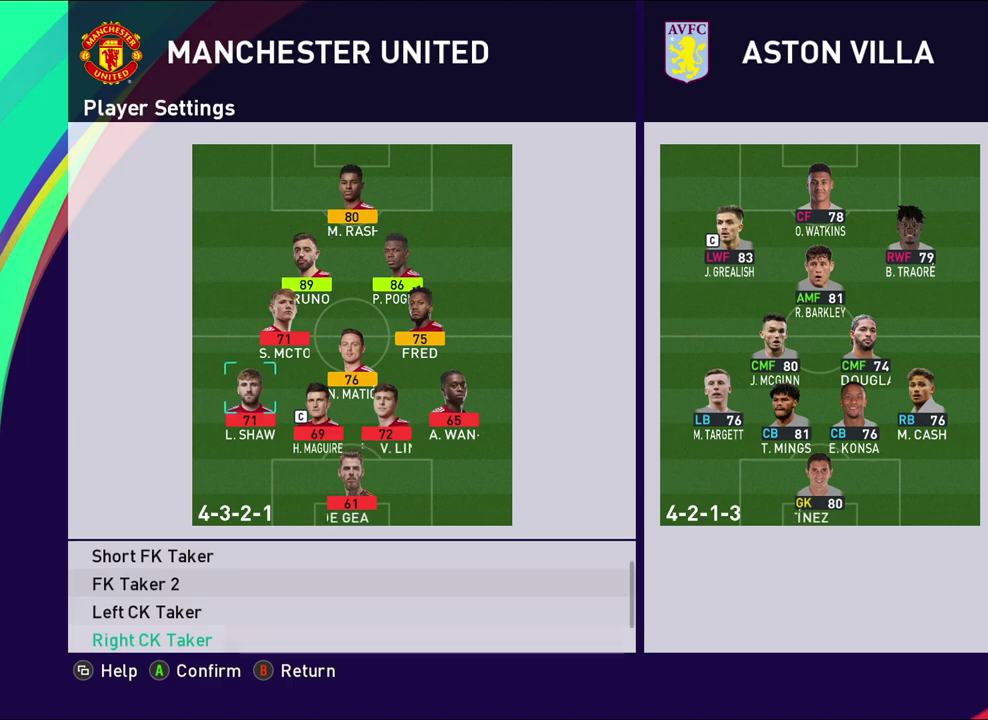
{"dt_ms": 300, "buttons": [], "left_stick": "center", "events": []}
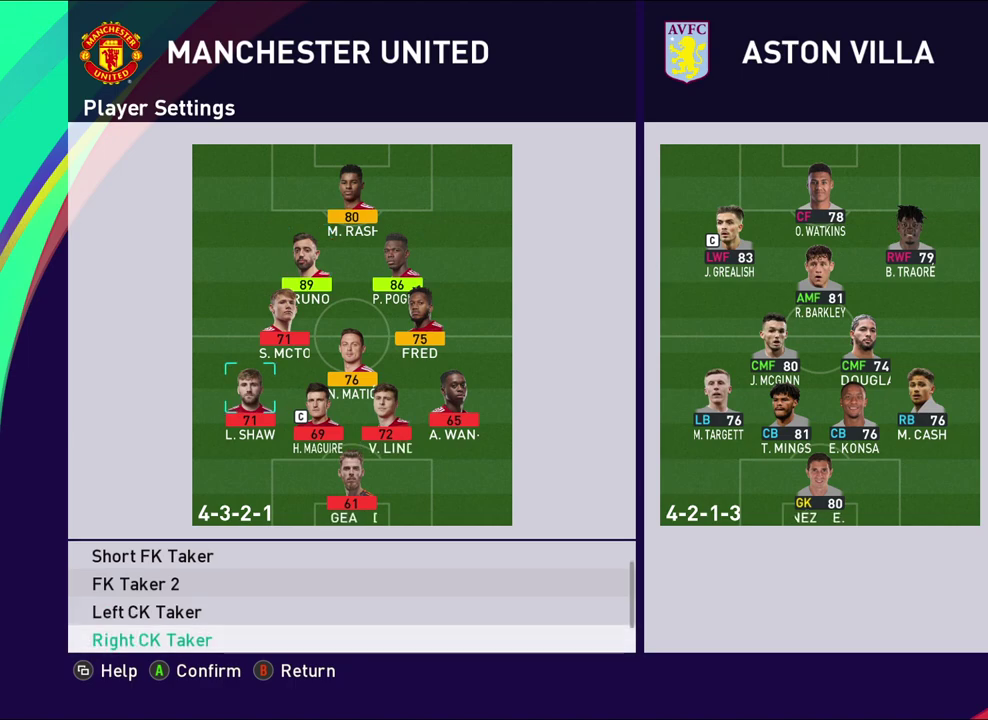
{"dt_ms": 500, "buttons": [], "left_stick": "center", "events": []}
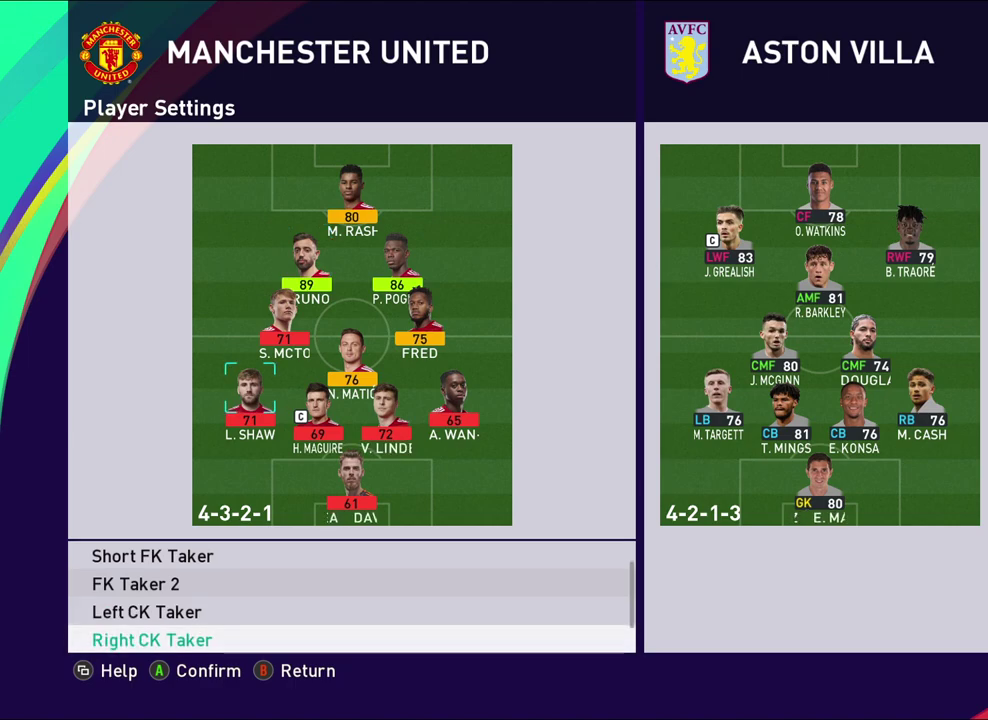
{"dt_ms": 500, "buttons": [], "left_stick": "center", "events": [[233, "DPAD_UP", "down"], [367, "DPAD_UP", "up"]]}